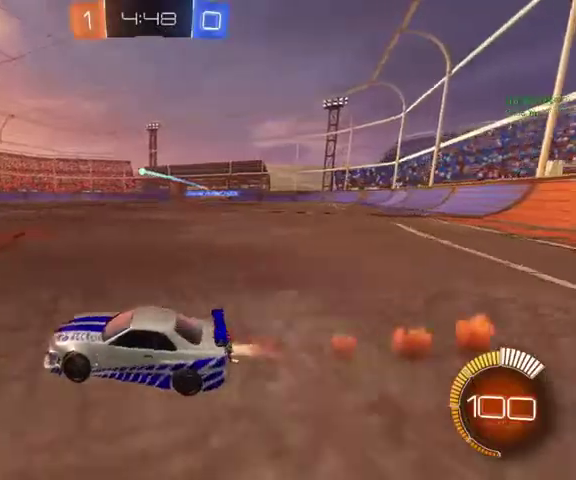
Gameplay with a controller (Xbox layout); each line is a JSON object with the inputs held at the frame after it. "events" lists button and stick changes between this image and that frame as [ms after this image, input, new state], when the widget could be followed in between.
{"buttons": ["B"], "left_stick": "up", "right_stick": "center", "events": []}
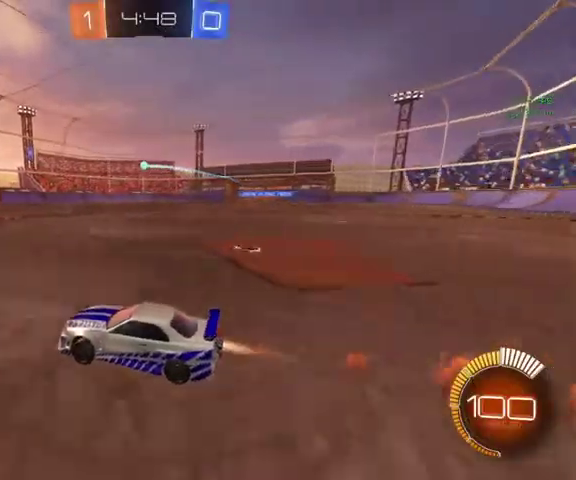
{"buttons": [], "left_stick": "up", "right_stick": "center", "events": [[33, "B", "up"]]}
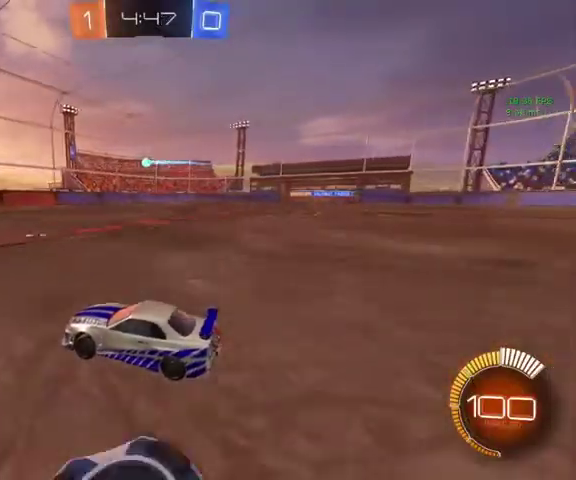
{"buttons": [], "left_stick": "up-right", "right_stick": "center", "events": [[167, "B", "down"], [367, "B", "up"], [400, "left_stick", "up-right"]]}
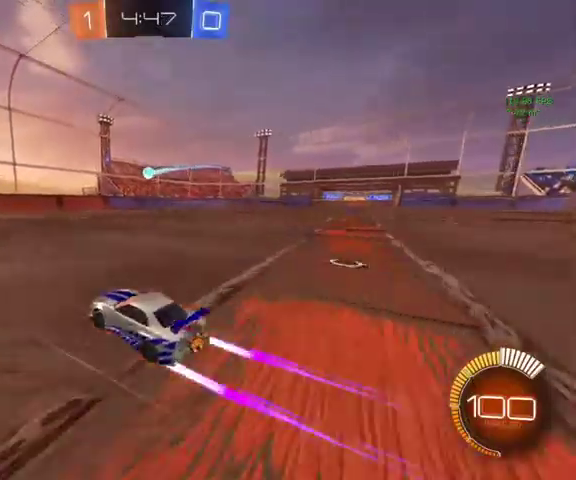
{"buttons": ["A"], "left_stick": "down-right", "right_stick": "center", "events": [[33, "left_stick", "up"], [467, "A", "down"], [467, "left_stick", "down-right"]]}
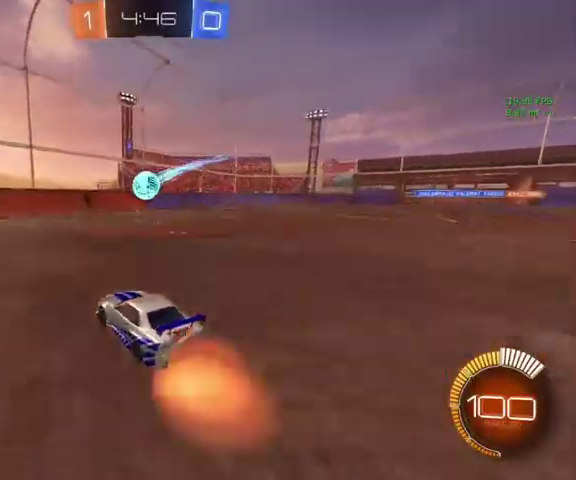
{"buttons": ["L3"], "left_stick": "up", "right_stick": "center", "events": [[133, "left_stick", "center"], [233, "A", "up"], [333, "left_stick", "up"], [433, "L3", "down"]]}
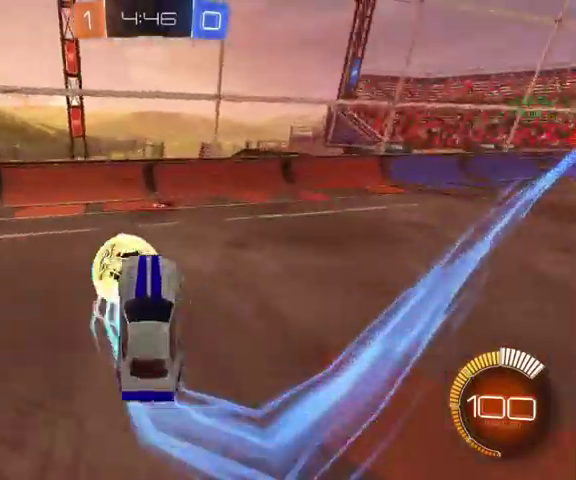
{"buttons": [], "left_stick": "up", "right_stick": "center", "events": [[67, "L3", "up"], [67, "left_stick", "down"], [200, "left_stick", "up"]]}
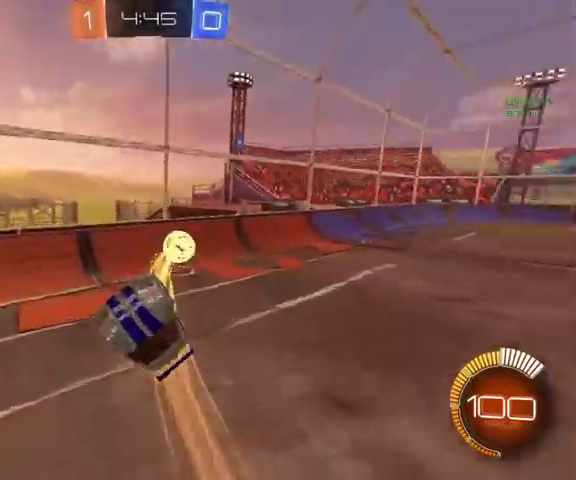
{"buttons": [], "left_stick": "up-left", "right_stick": "center", "events": [[67, "left_stick", "center"], [433, "left_stick", "up-left"]]}
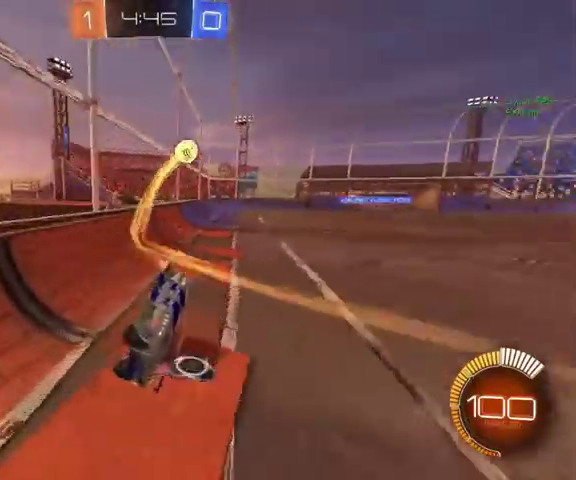
{"buttons": ["B", "L3"], "left_stick": "left", "right_stick": "center"}
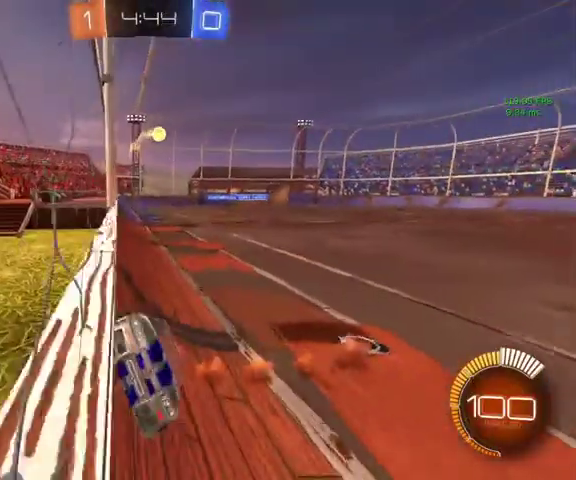
{"buttons": ["B"], "left_stick": "up-left", "right_stick": "center"}
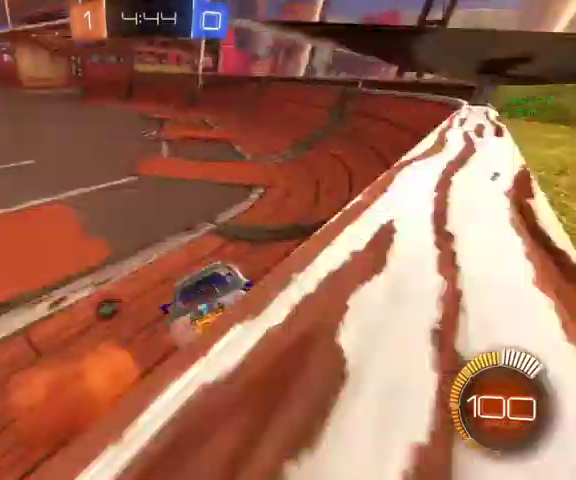
{"buttons": ["L1"], "left_stick": "up", "right_stick": "center", "events": [[200, "Y", "down"], [200, "left_stick", "up"], [300, "Y", "up"], [433, "L1", "down"], [467, "B", "up"]]}
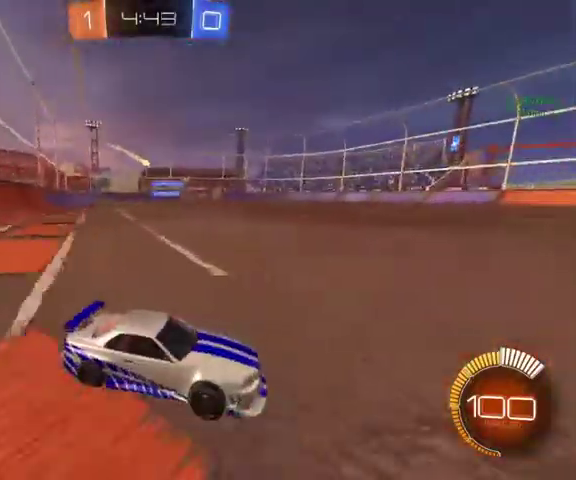
{"buttons": [], "left_stick": "up", "right_stick": "center", "events": [[133, "L1", "up"]]}
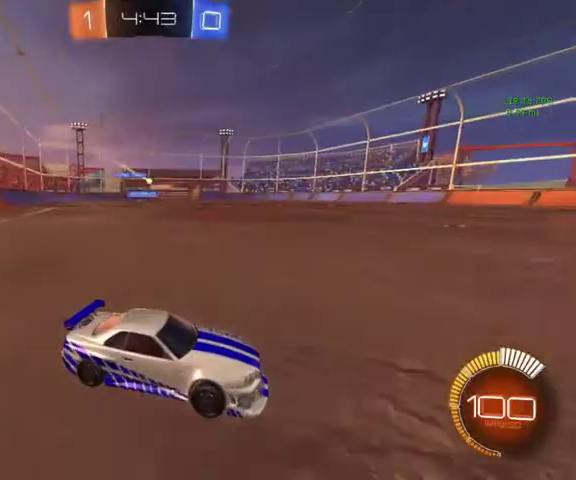
{"buttons": [], "left_stick": "up-left", "right_stick": "center", "events": [[333, "left_stick", "up-left"]]}
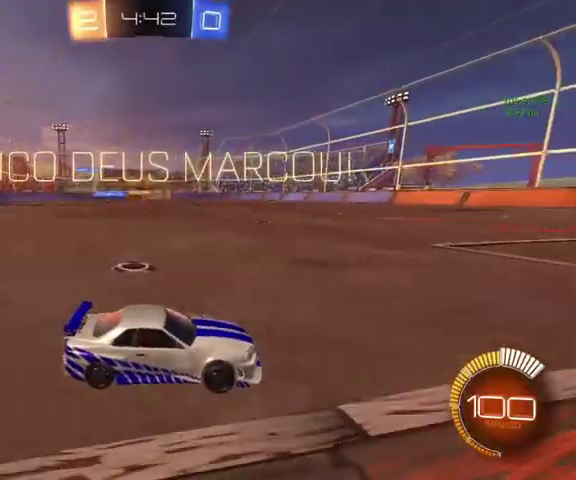
{"buttons": [], "left_stick": "up-left", "right_stick": "center", "events": []}
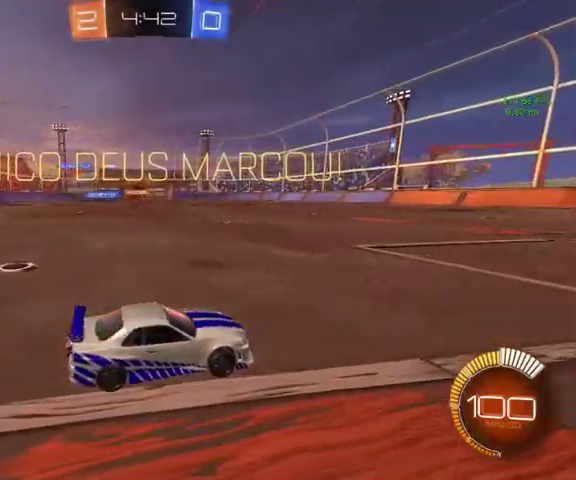
{"buttons": [], "left_stick": "up-left", "right_stick": "center", "events": []}
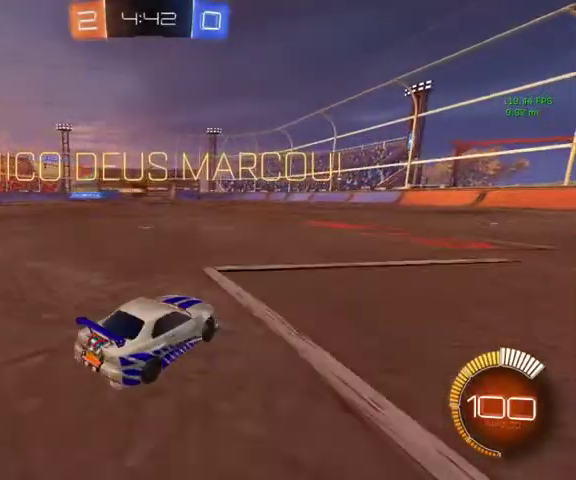
{"buttons": ["L1"], "left_stick": "up", "right_stick": "center", "events": [[367, "left_stick", "up"], [400, "A", "down"], [433, "L1", "down"], [500, "A", "up"]]}
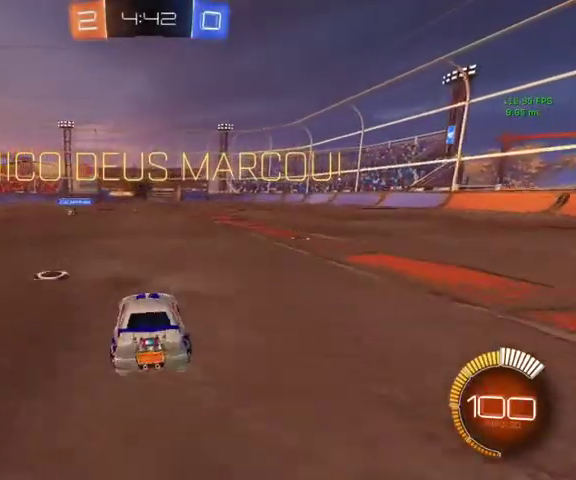
{"buttons": ["L1"], "left_stick": "down-left", "right_stick": "center", "events": [[67, "A", "down"], [67, "B", "down"], [100, "left_stick", "down-right"], [200, "left_stick", "down"], [233, "A", "up"], [400, "B", "up"], [400, "left_stick", "down-left"]]}
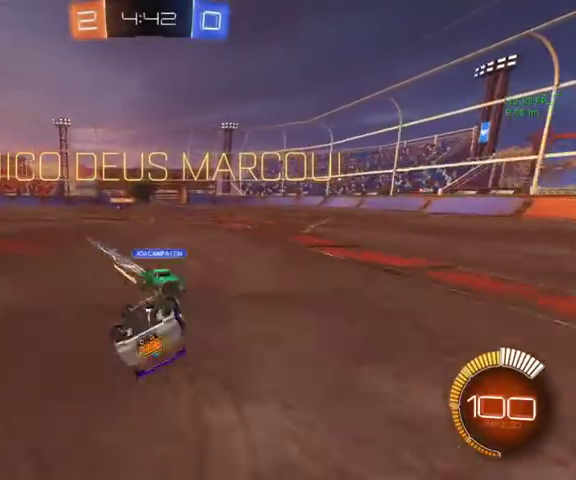
{"buttons": [], "left_stick": "center", "right_stick": "center", "events": [[300, "left_stick", "center"], [333, "L1", "up"]]}
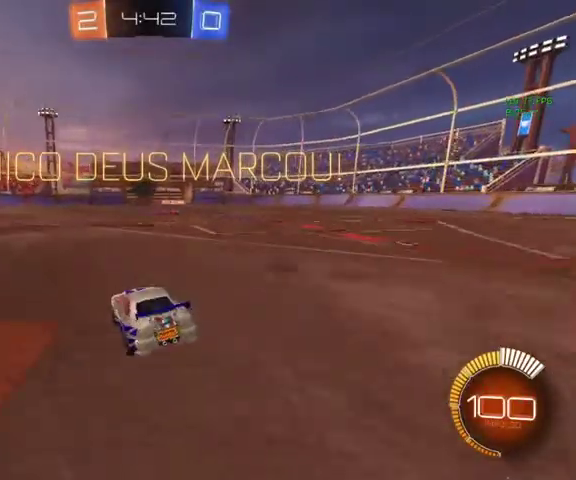
{"buttons": ["A"], "left_stick": "up-right", "right_stick": "center", "events": [[100, "left_stick", "up"], [233, "A", "down"], [267, "left_stick", "up-right"], [333, "A", "up"], [400, "A", "down"]]}
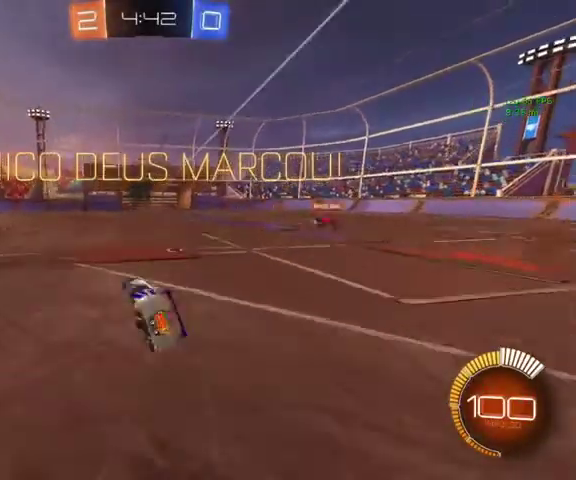
{"buttons": ["Y", "R1"], "left_stick": "right", "right_stick": "center", "events": [[33, "A", "up"], [167, "left_stick", "right"], [300, "R1", "down"], [300, "Y", "down"]]}
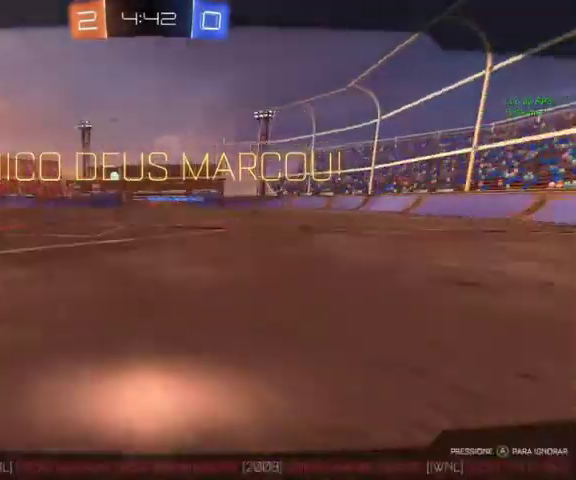
{"buttons": [], "left_stick": "center", "right_stick": "center", "events": [[167, "R1", "up"], [167, "Y", "up"], [333, "Y", "down"], [433, "left_stick", "center"], [467, "Y", "up"]]}
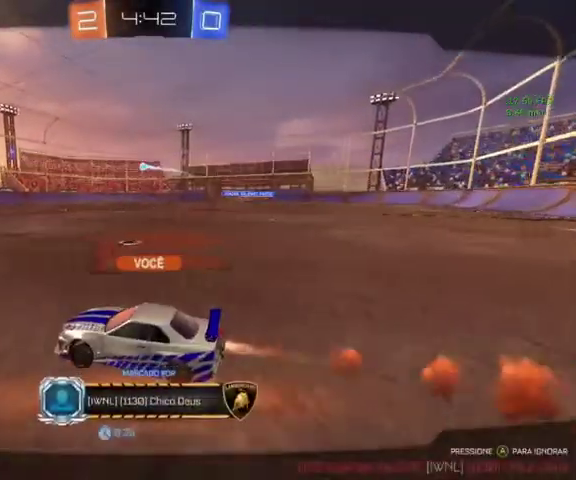
{"buttons": [], "left_stick": "center", "right_stick": "center", "events": [[133, "A", "down"], [300, "A", "up"]]}
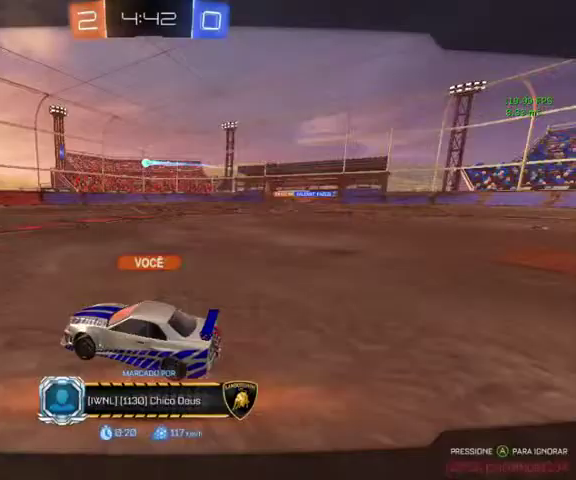
{"buttons": [], "left_stick": "center", "right_stick": "center", "events": []}
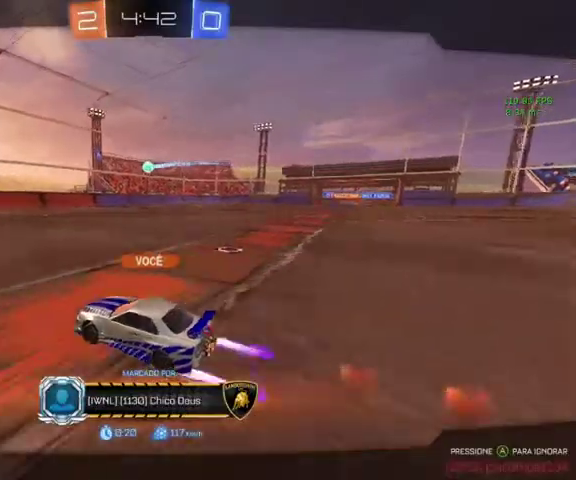
{"buttons": [], "left_stick": "center", "right_stick": "center", "events": []}
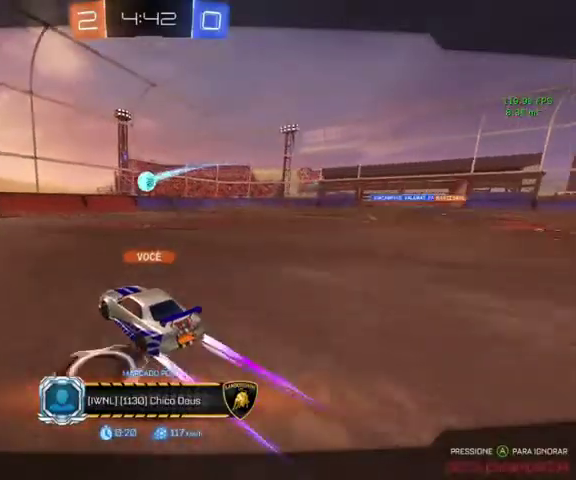
{"buttons": [], "left_stick": "center", "right_stick": "center", "events": []}
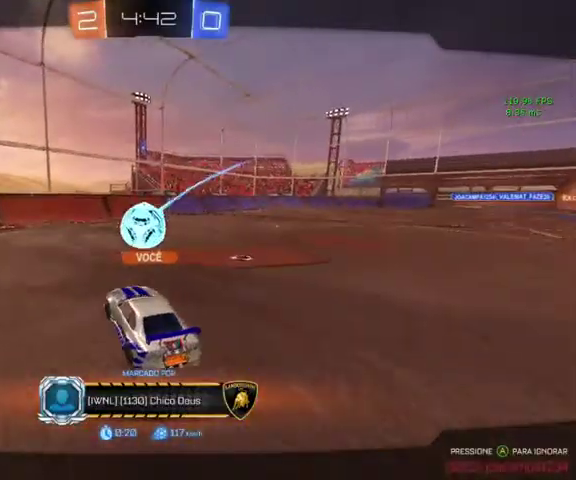
{"buttons": [], "left_stick": "center", "right_stick": "center", "events": []}